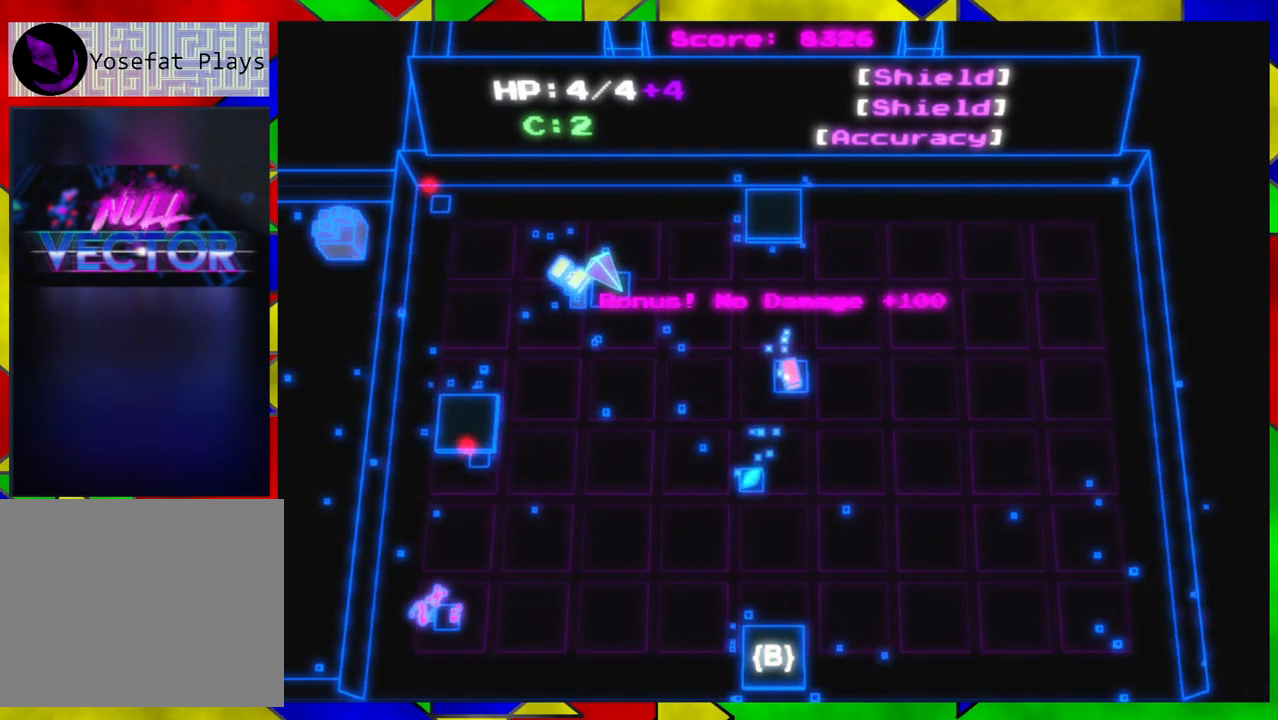
Gameplay with a controller (Nintendo layout); each line is a JSON object with the inputs held at the frame after it. "events" lists button and stick changes between this image and that frame as [ms after this image, input, new state], when the widget could be followed in between. Not read: L1 L2 L3 R1 R2 R3.
{"buttons": [], "left_stick": "right", "right_stick": "center", "events": [[283, "left_stick", "right"]]}
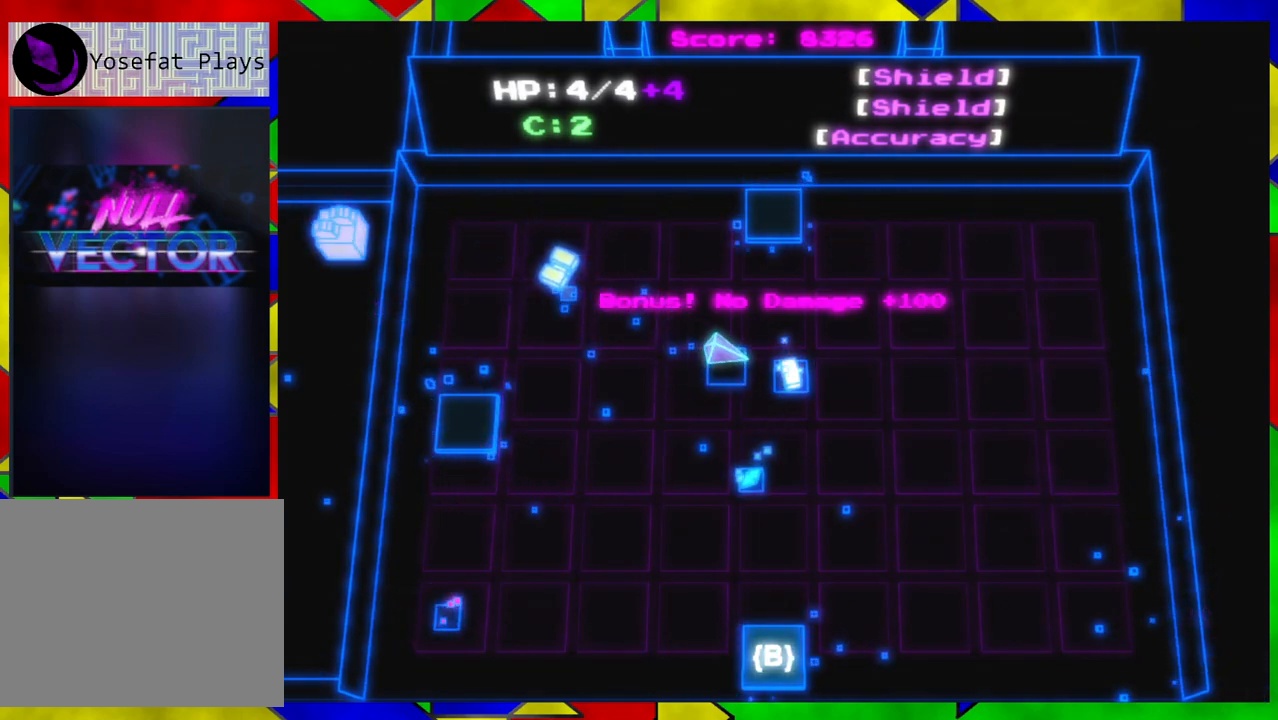
{"buttons": [], "left_stick": "down-left", "right_stick": "center", "events": [[267, "left_stick", "down-left"]]}
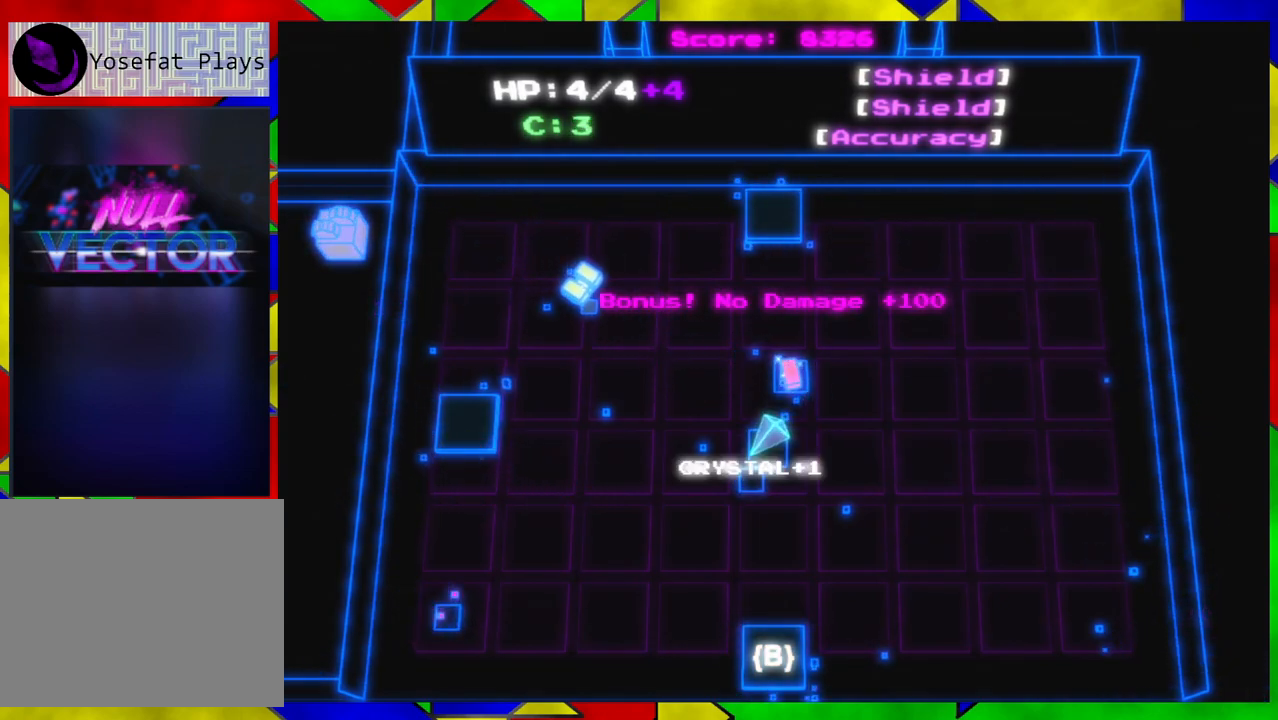
{"buttons": [], "left_stick": "down-left", "right_stick": "center", "events": []}
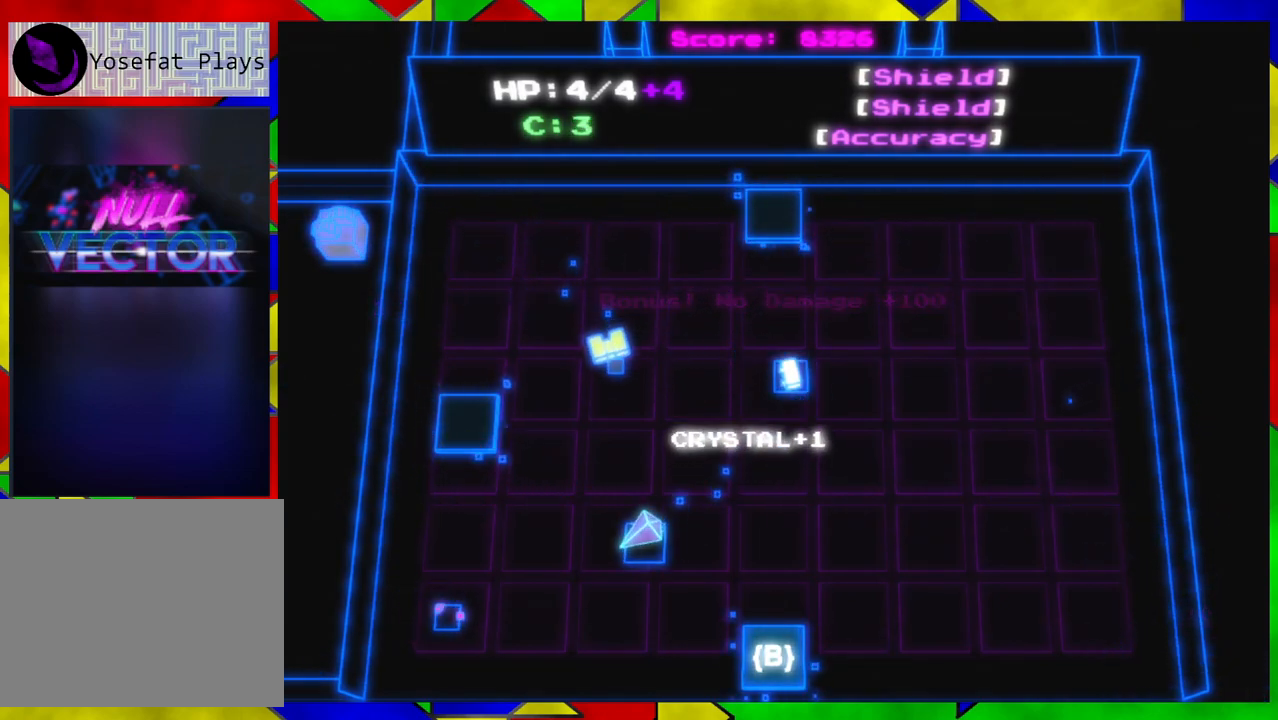
{"buttons": [], "left_stick": "down-left", "right_stick": "center", "events": [[33, "left_stick", "left"], [483, "left_stick", "down-left"]]}
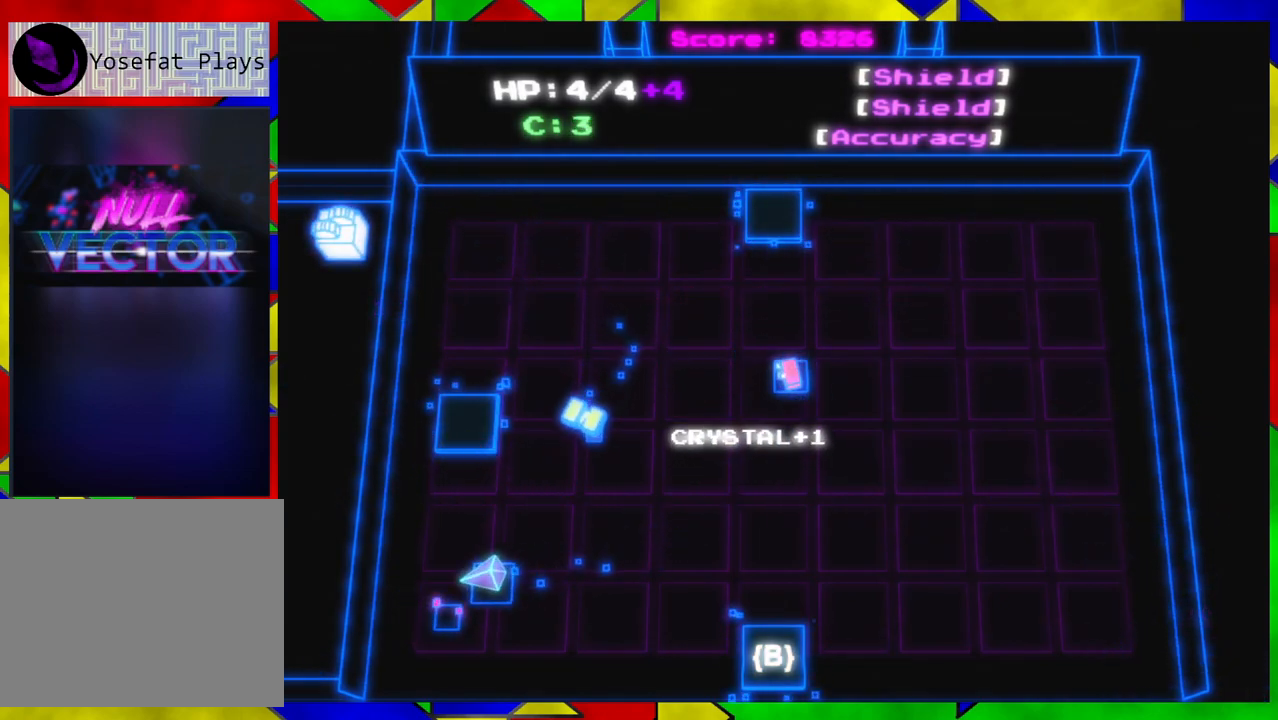
{"buttons": [], "left_stick": "right", "right_stick": "center", "events": [[217, "left_stick", "down-right"], [283, "left_stick", "right"]]}
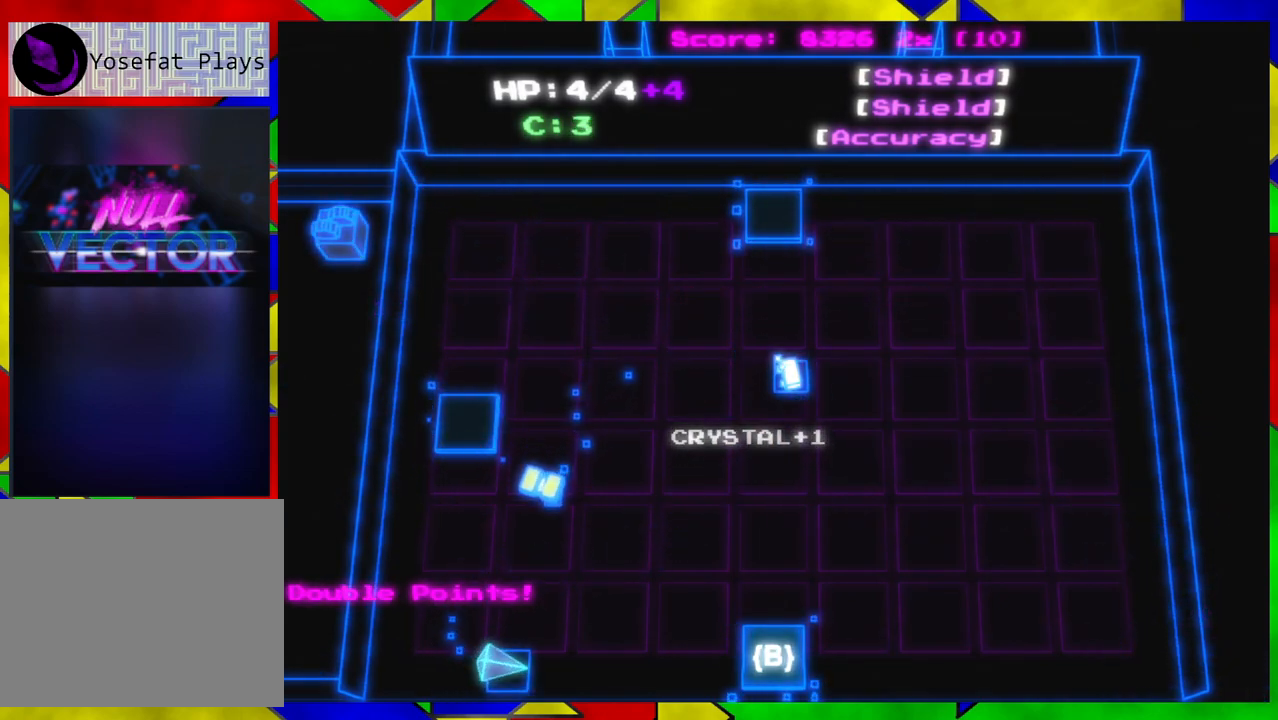
{"buttons": [], "left_stick": "up-right", "right_stick": "center", "events": [[83, "left_stick", "up-right"]]}
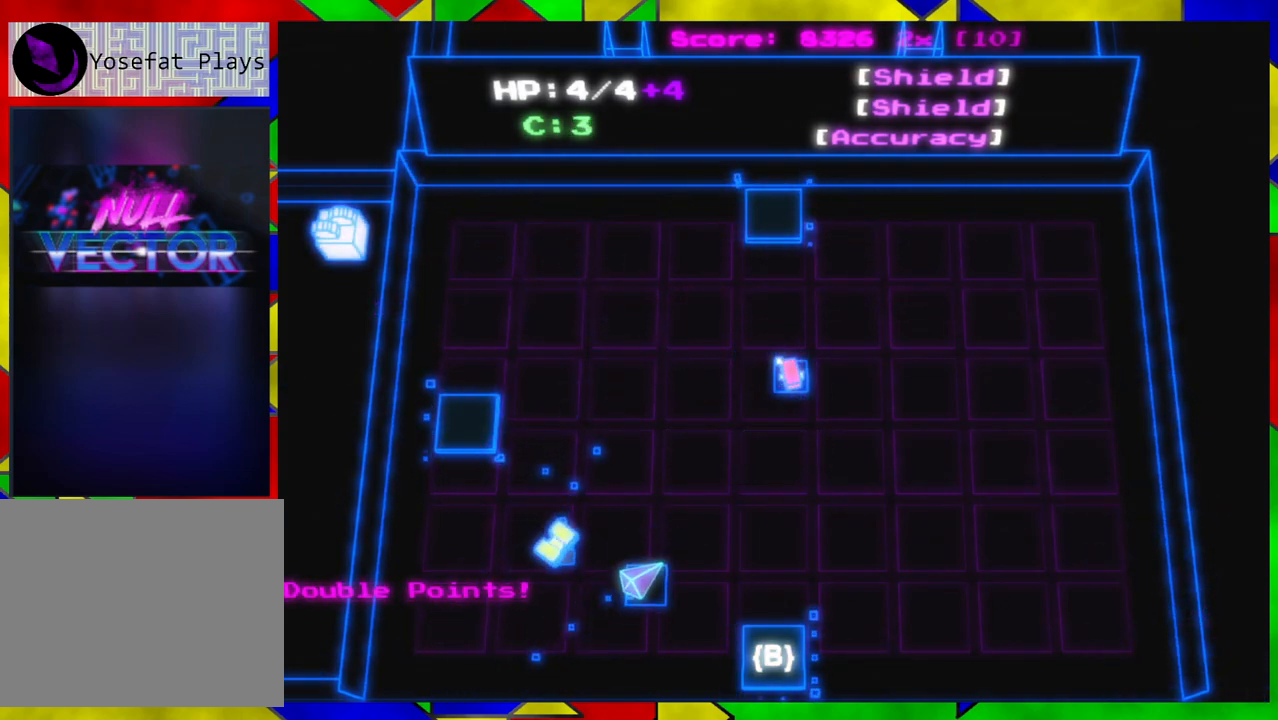
{"buttons": [], "left_stick": "up-right", "right_stick": "center", "events": []}
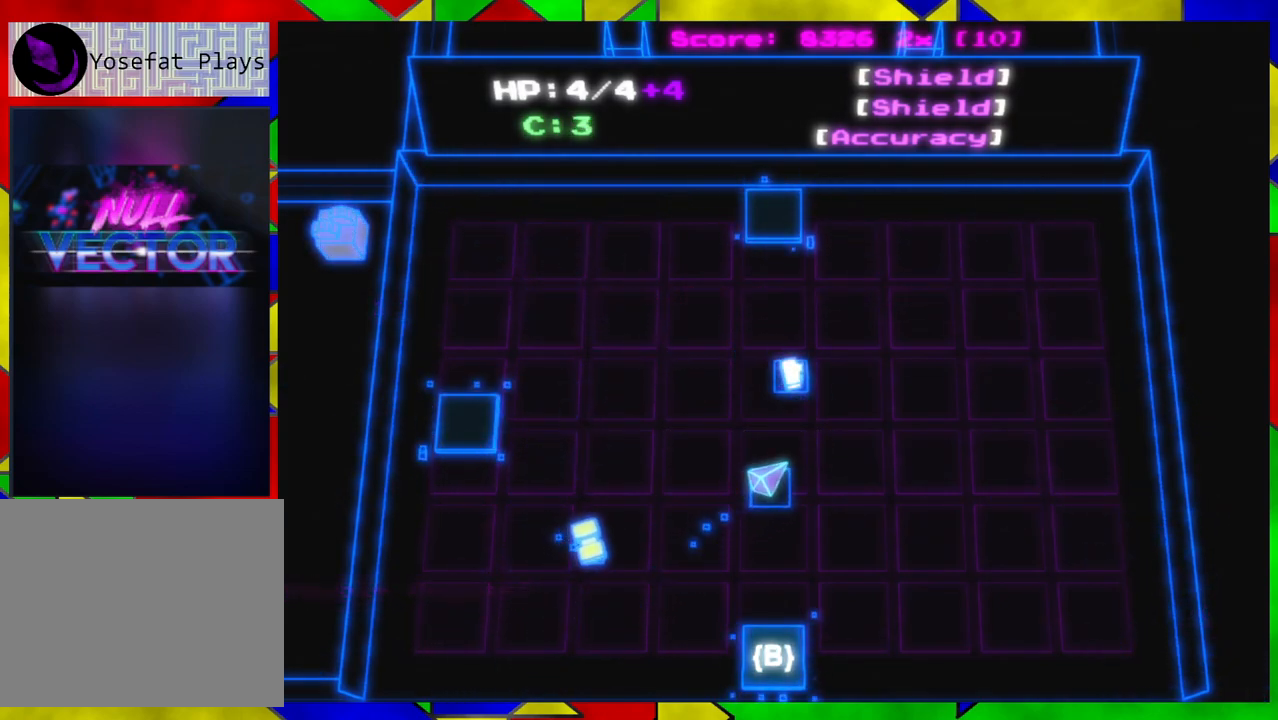
{"buttons": [], "left_stick": "left", "right_stick": "center", "events": [[17, "left_stick", "up"], [467, "left_stick", "left"]]}
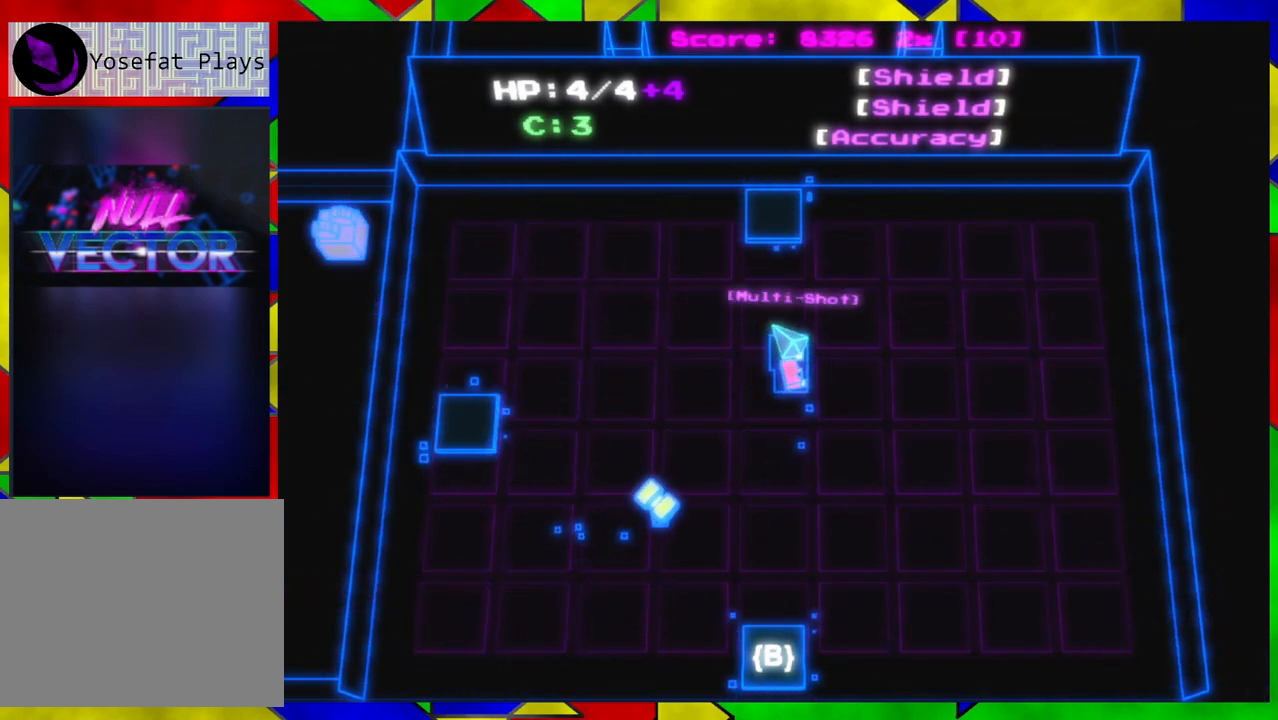
{"buttons": [], "left_stick": "center", "right_stick": "center", "events": [[67, "left_stick", "center"]]}
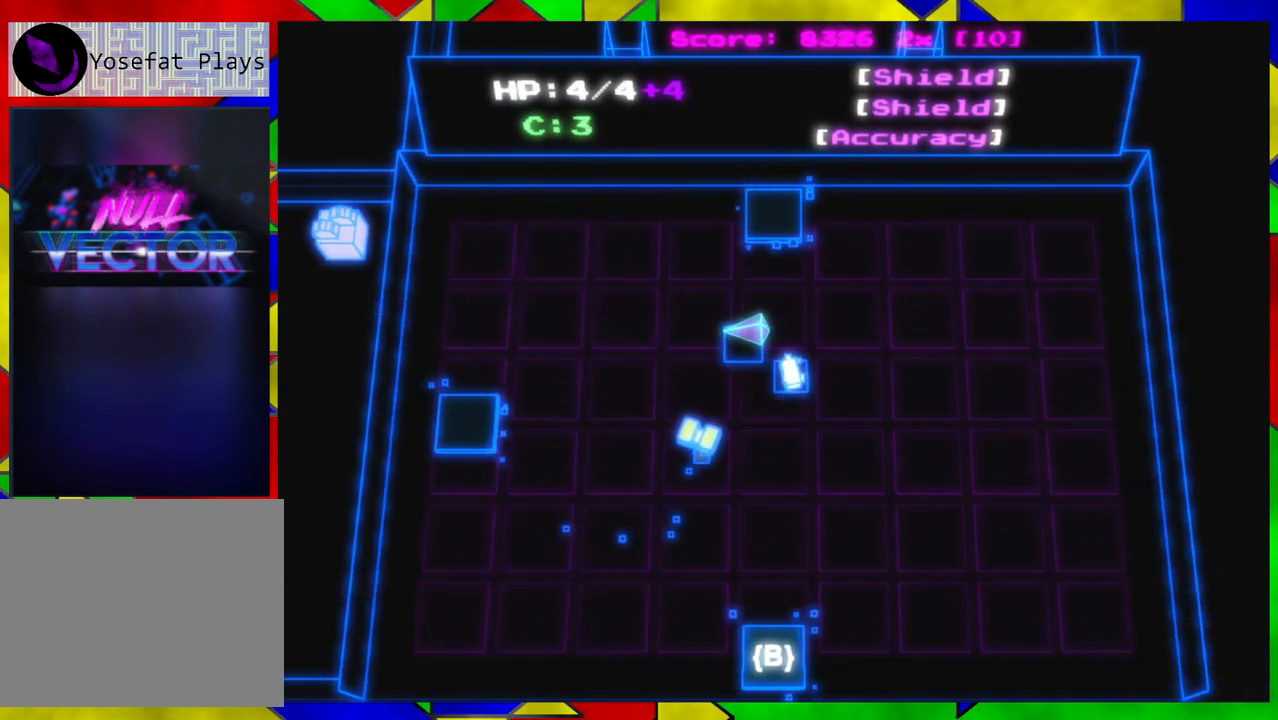
{"buttons": [], "left_stick": "left", "right_stick": "center", "events": [[283, "left_stick", "left"]]}
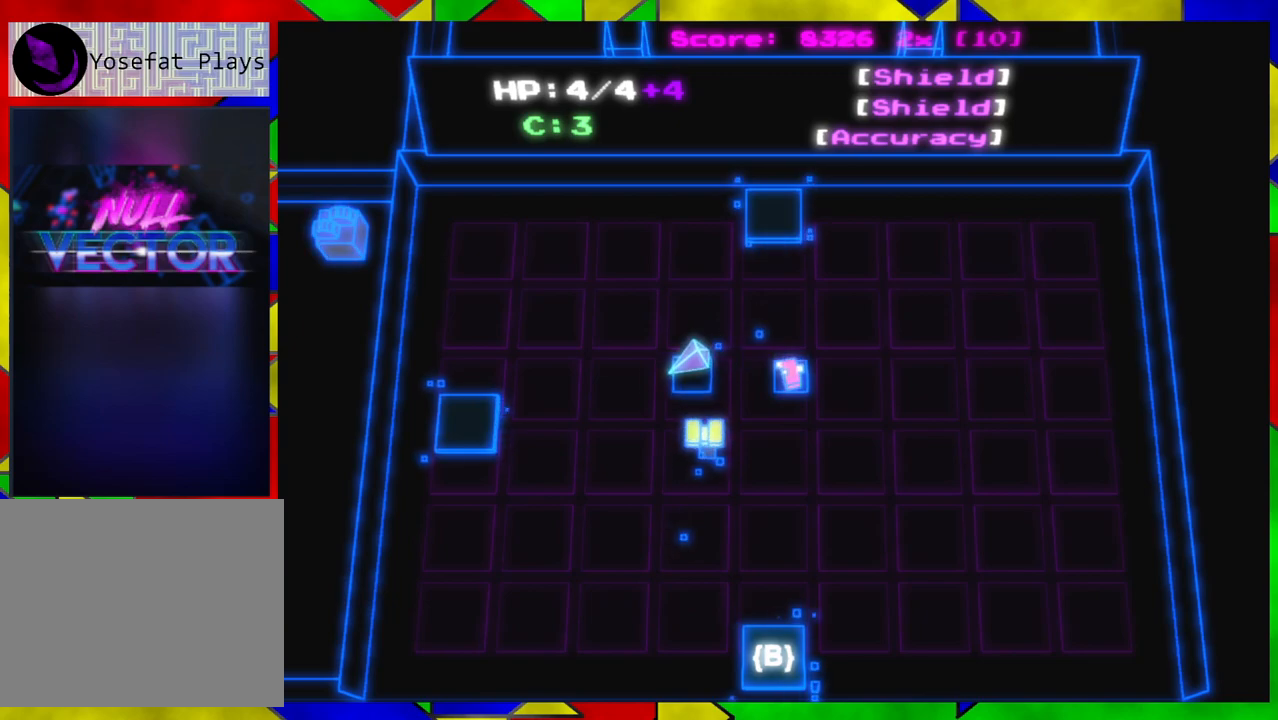
{"buttons": [], "left_stick": "center", "right_stick": "center", "events": [[250, "left_stick", "up-left"], [367, "left_stick", "up"], [467, "left_stick", "center"]]}
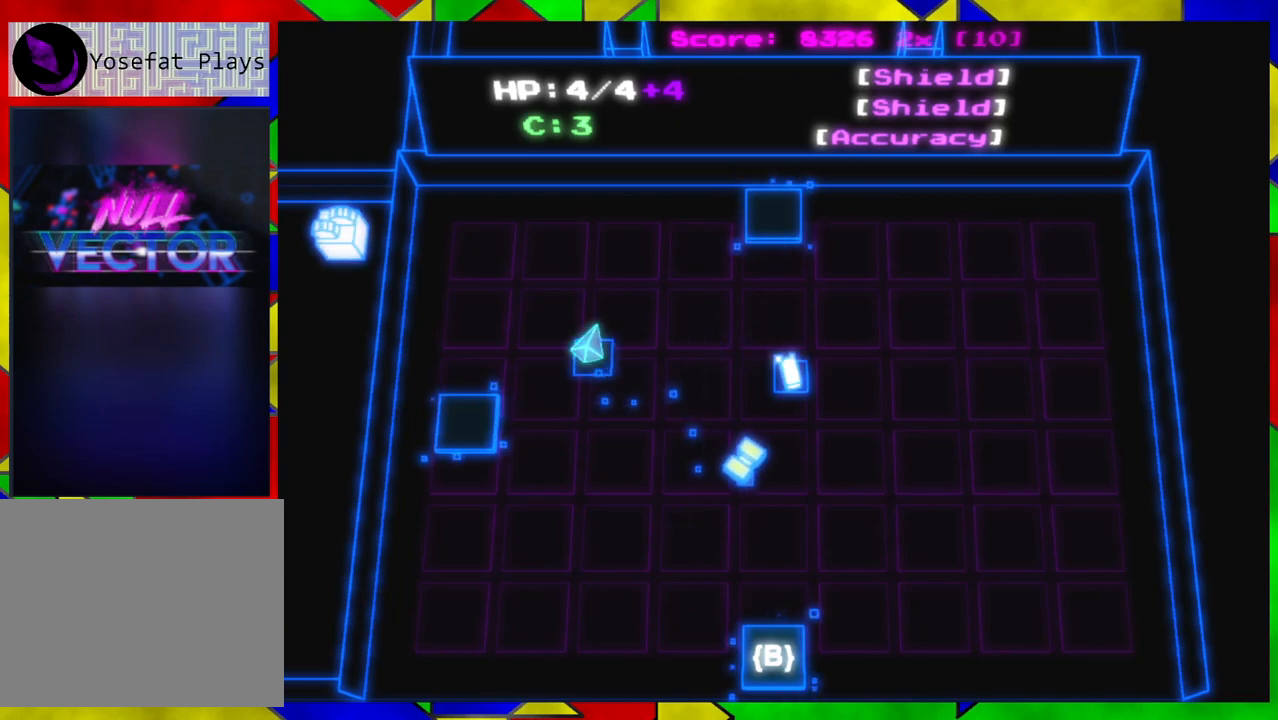
{"buttons": [], "left_stick": "center", "right_stick": "center", "events": [[33, "X", "down"], [117, "X", "up"]]}
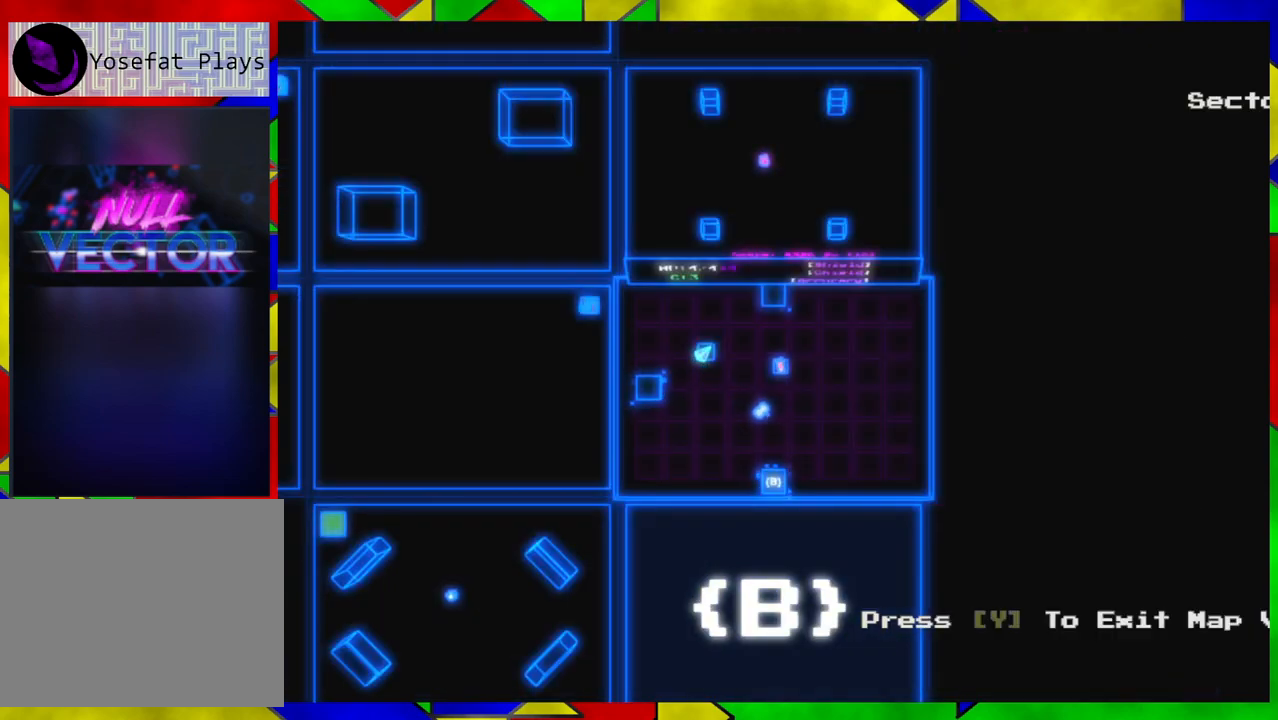
{"buttons": [], "left_stick": "center", "right_stick": "center", "events": [[133, "left_stick", "down-left"], [400, "left_stick", "up-left"], [483, "left_stick", "center"]]}
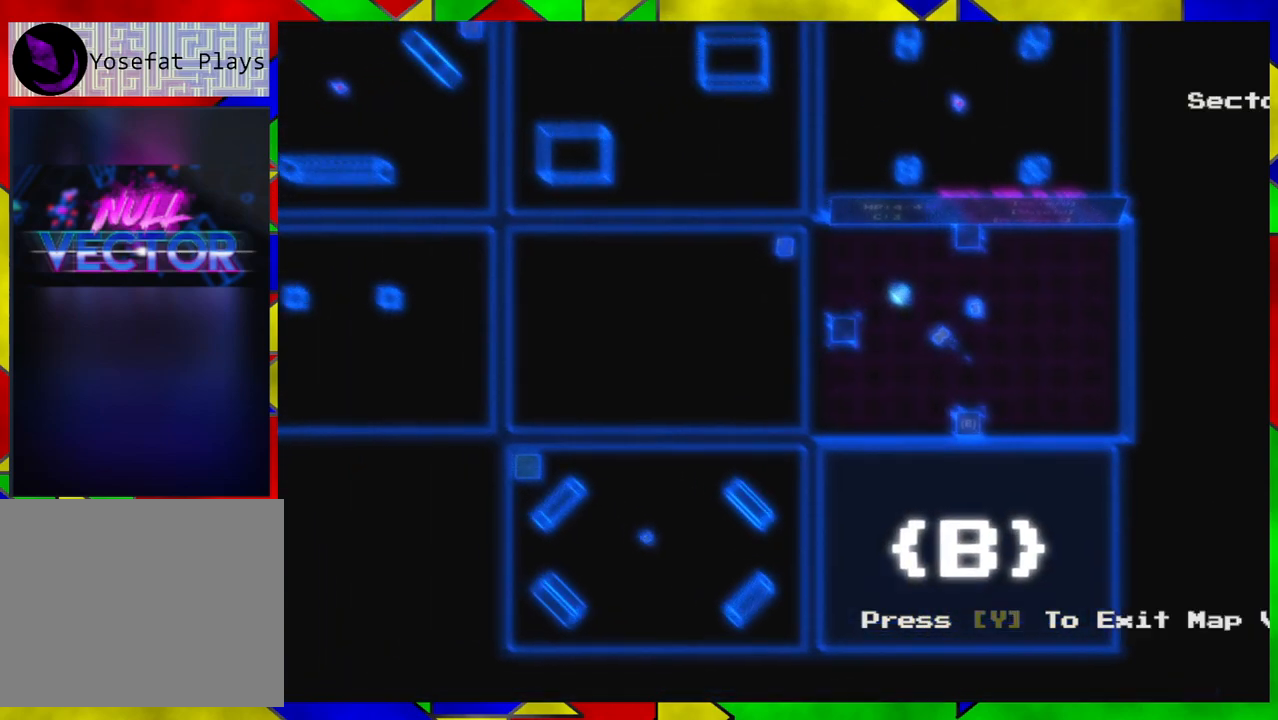
{"buttons": [], "left_stick": "right", "right_stick": "center", "events": [[433, "left_stick", "right"]]}
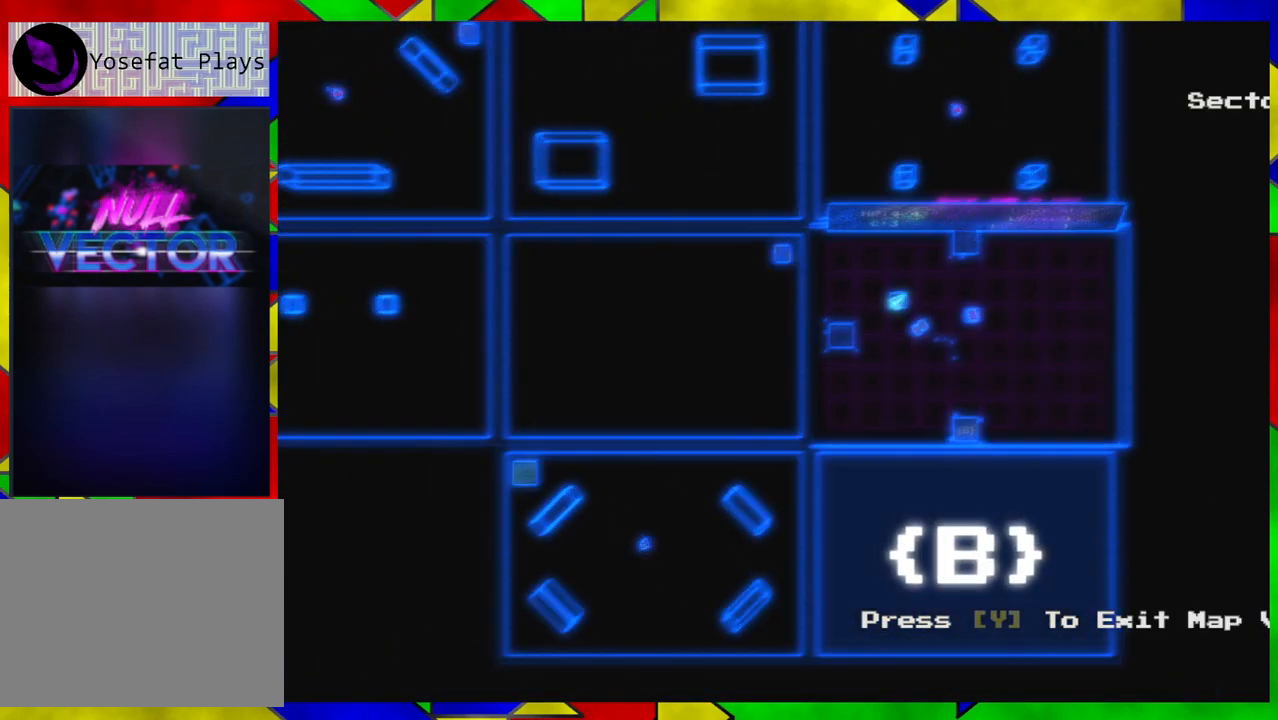
{"buttons": [], "left_stick": "center", "right_stick": "center", "events": [[17, "left_stick", "up-right"], [233, "left_stick", "center"]]}
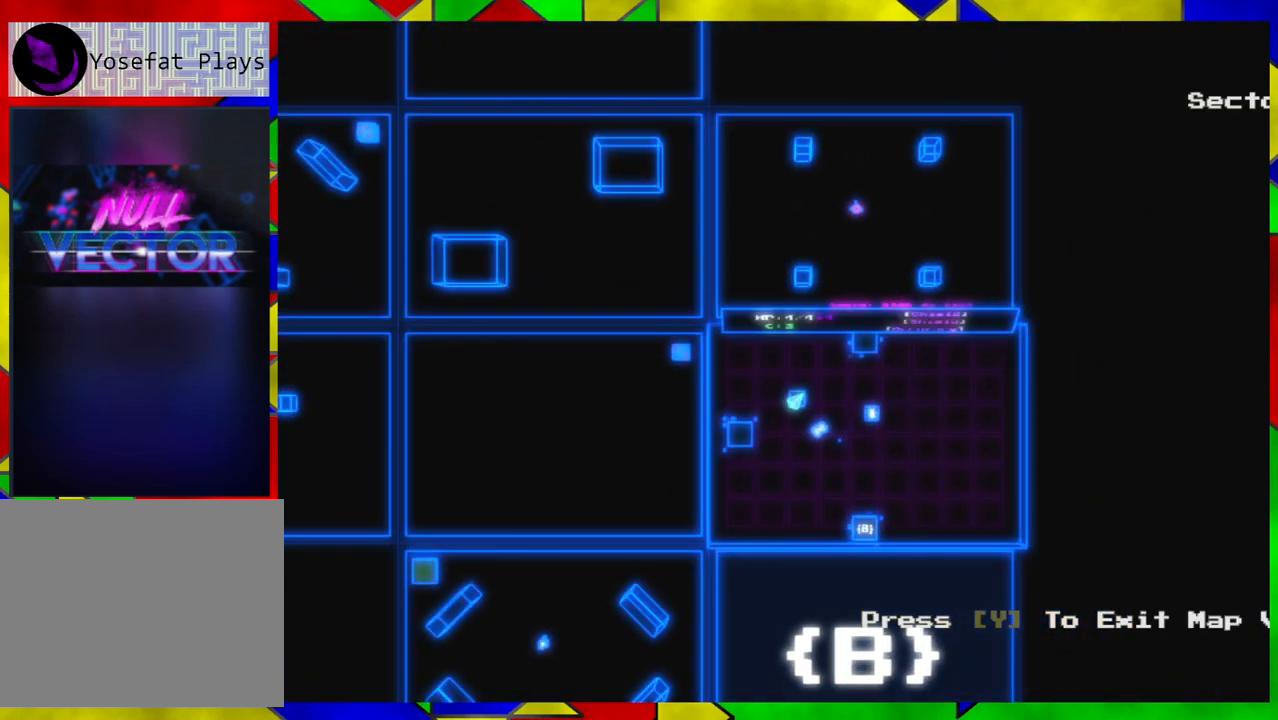
{"buttons": ["X"], "left_stick": "center", "right_stick": "center", "events": [[233, "left_stick", "down-right"], [400, "left_stick", "center"], [500, "X", "down"]]}
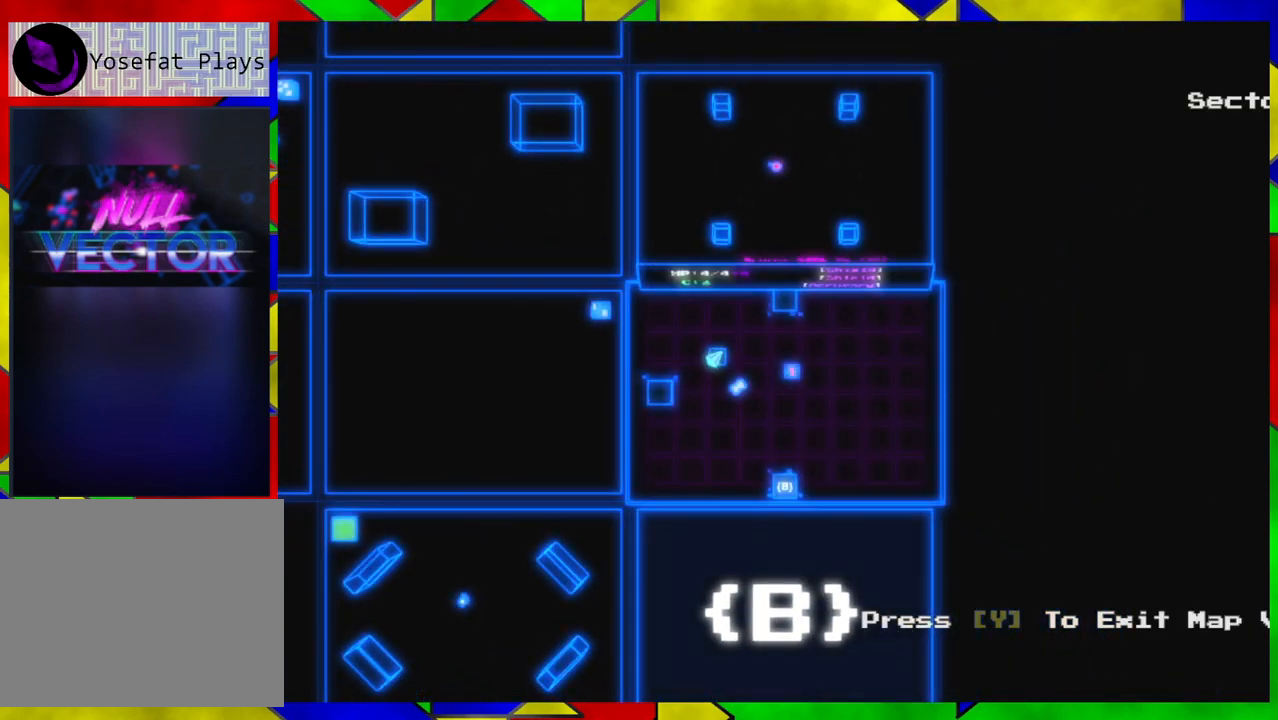
{"buttons": [], "left_stick": "down", "right_stick": "center", "events": [[83, "X", "up"], [500, "left_stick", "down"]]}
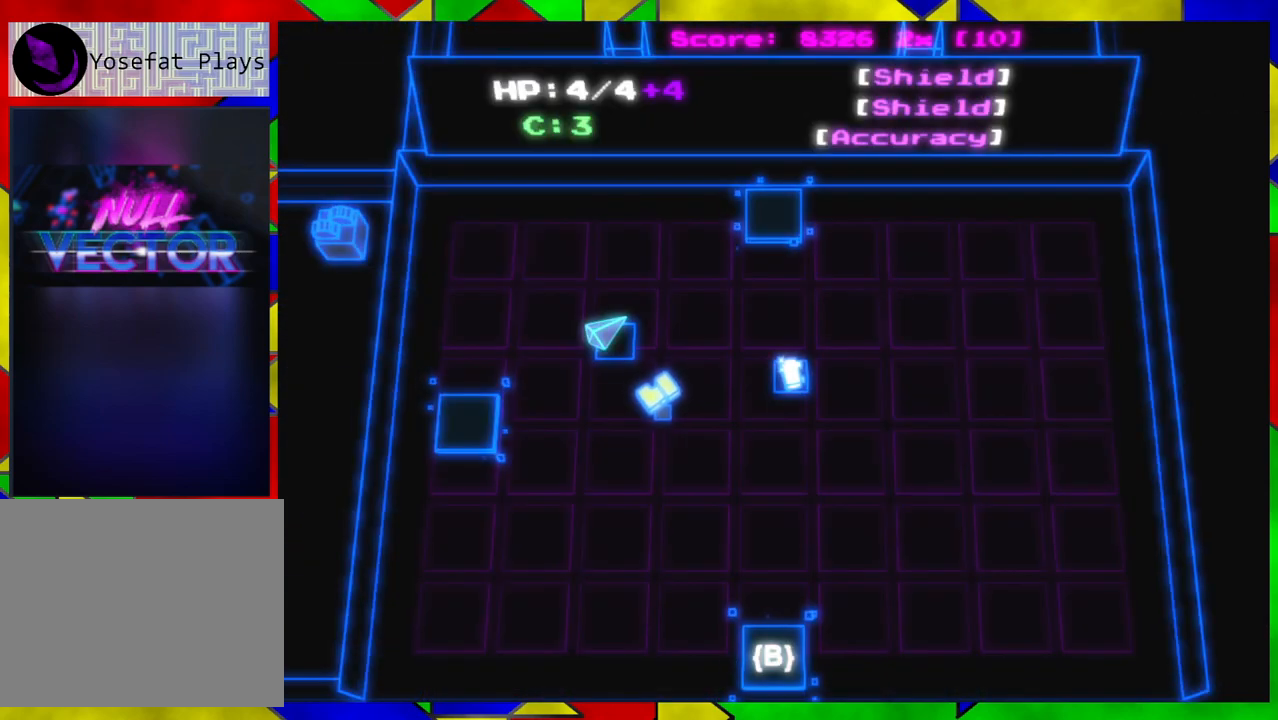
{"buttons": [], "left_stick": "left", "right_stick": "center", "events": [[100, "left_stick", "down-left"], [250, "left_stick", "left"]]}
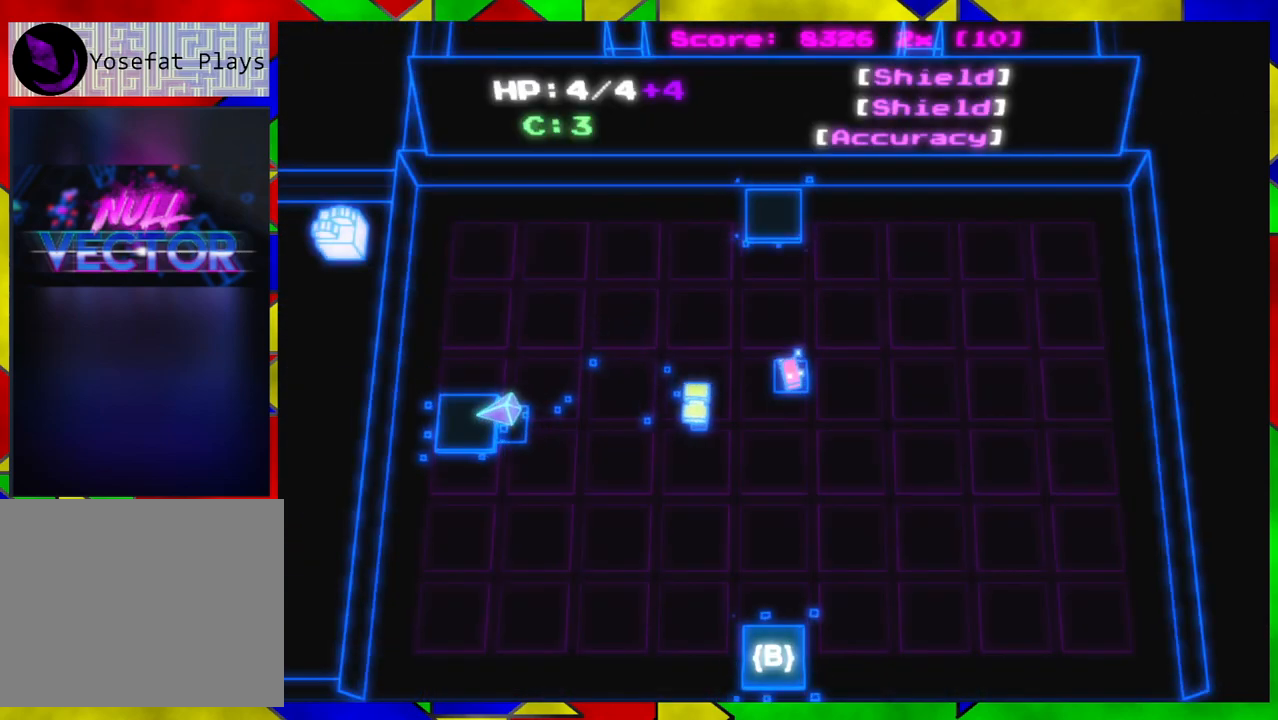
{"buttons": [], "left_stick": "center", "right_stick": "center", "events": [[50, "B", "down"], [117, "B", "up"], [117, "left_stick", "center"]]}
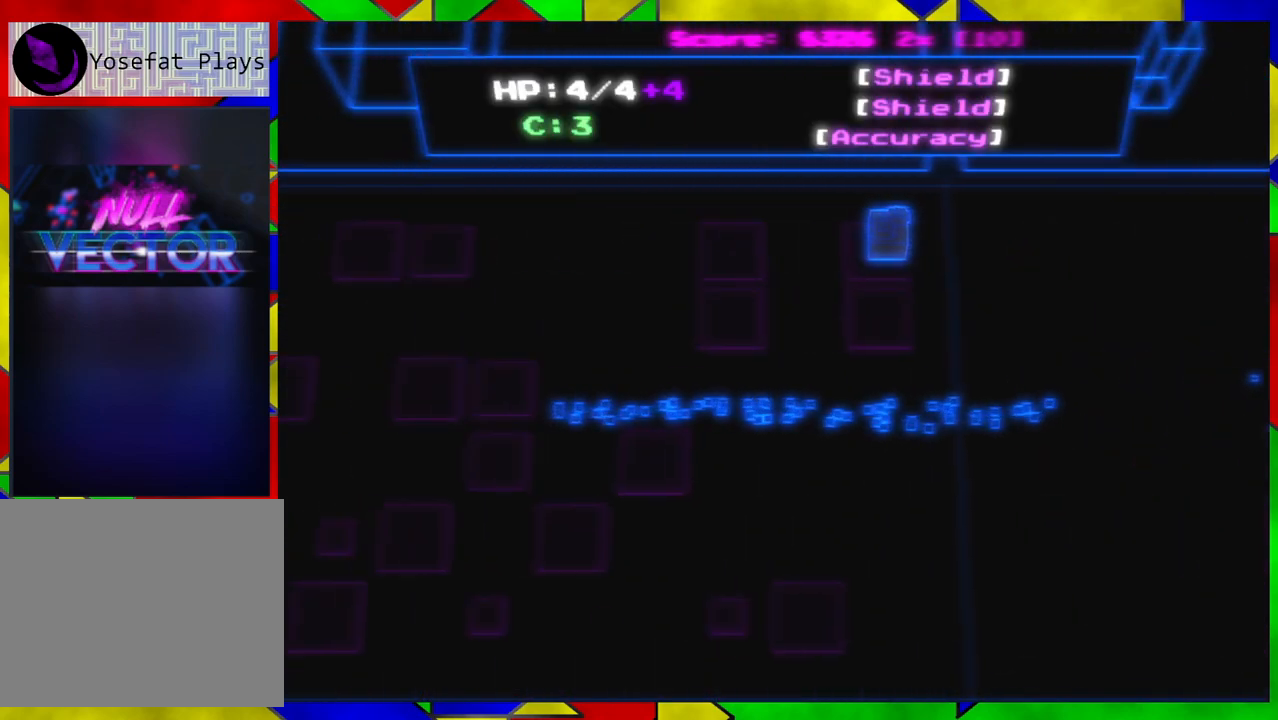
{"buttons": [], "left_stick": "up-right", "right_stick": "center", "events": [[83, "left_stick", "right"], [467, "left_stick", "up-right"]]}
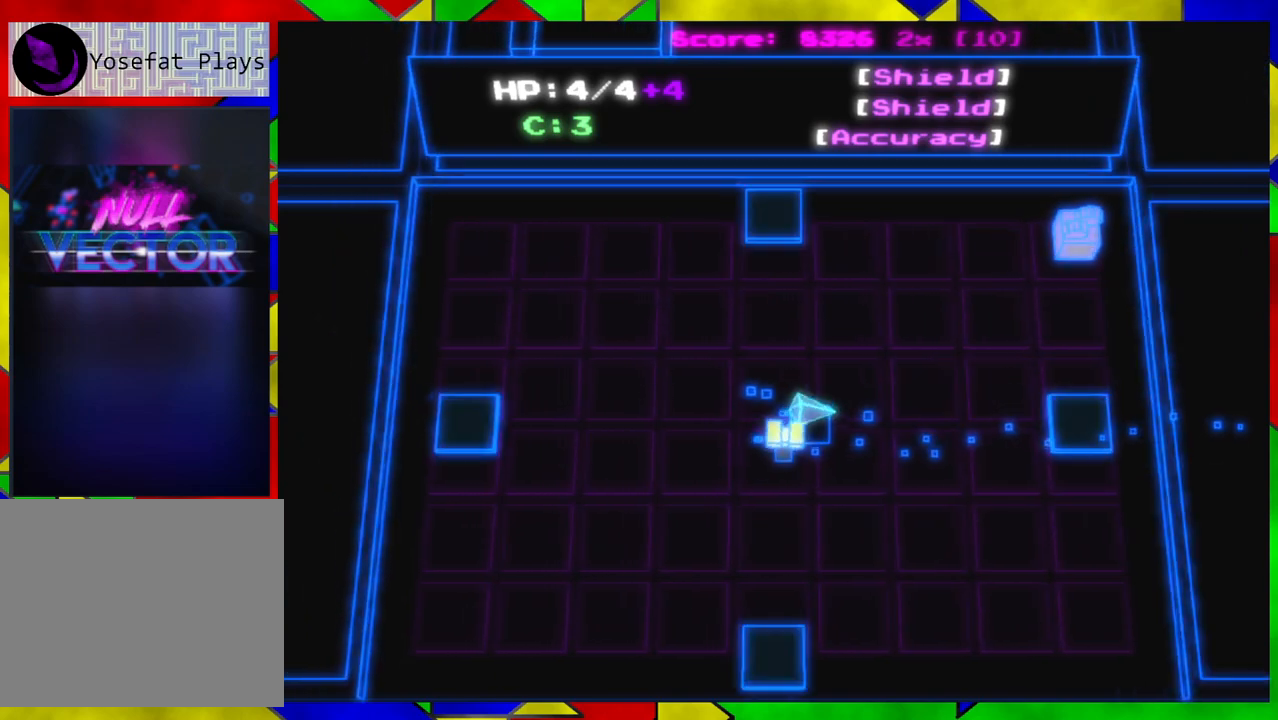
{"buttons": [], "left_stick": "up-right", "right_stick": "center", "events": []}
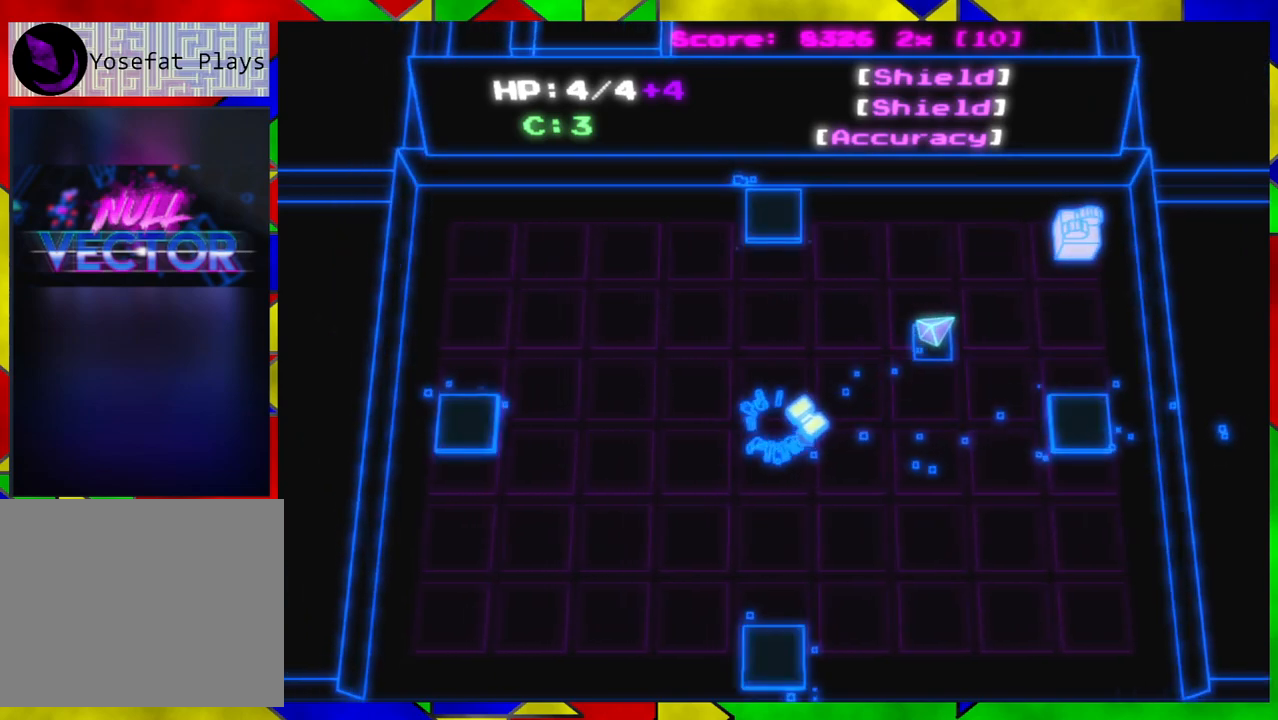
{"buttons": [], "left_stick": "up-right", "right_stick": "center", "events": []}
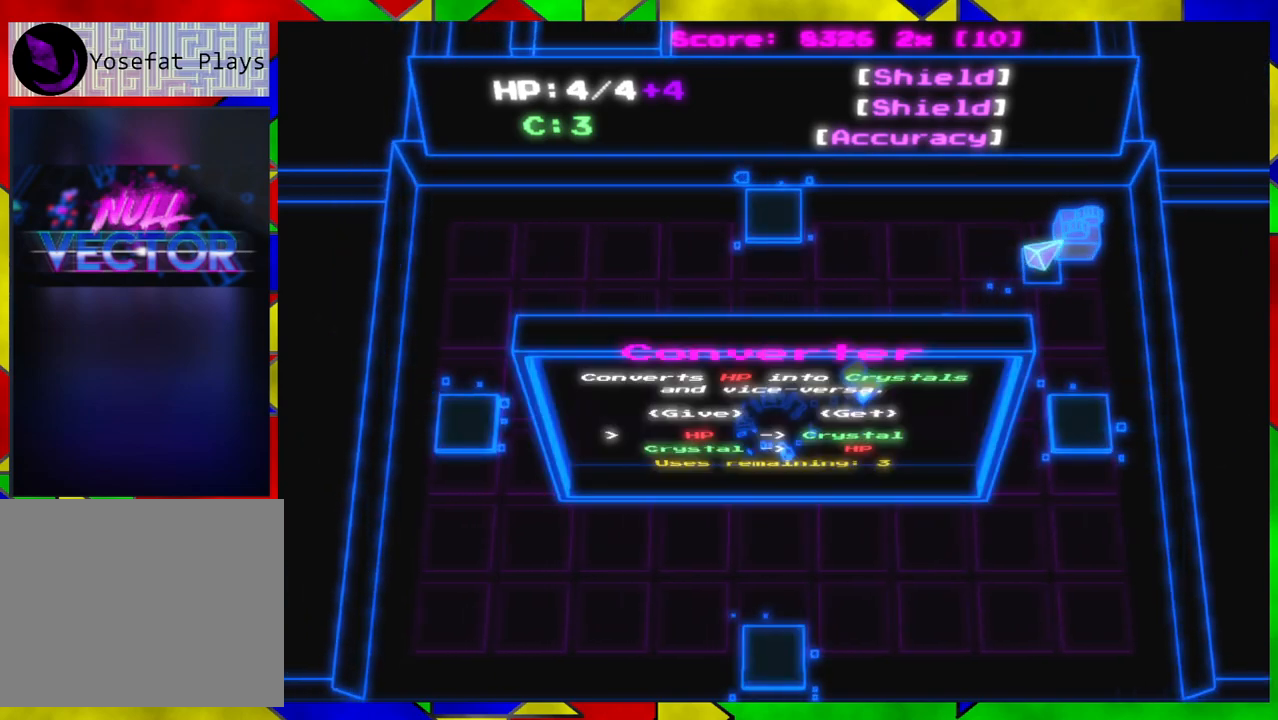
{"buttons": [], "left_stick": "center", "right_stick": "center", "events": [[17, "left_stick", "center"]]}
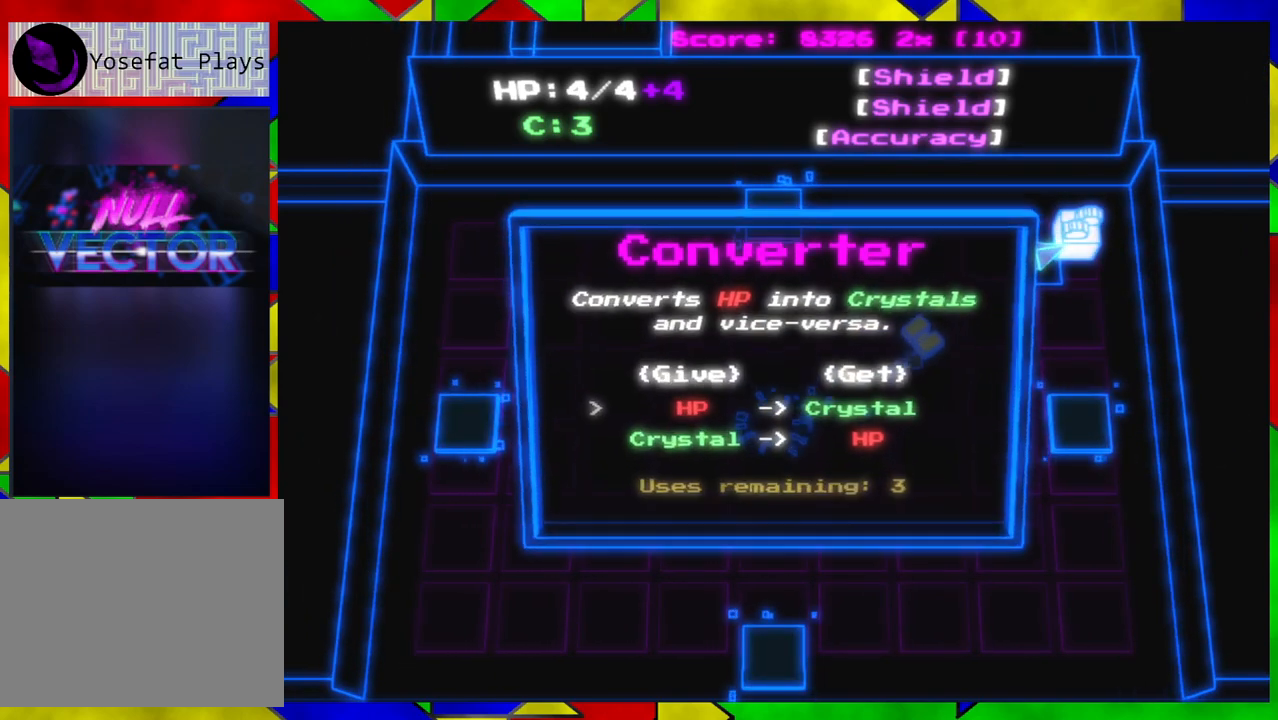
{"buttons": [], "left_stick": "left", "right_stick": "center", "events": [[283, "left_stick", "left"]]}
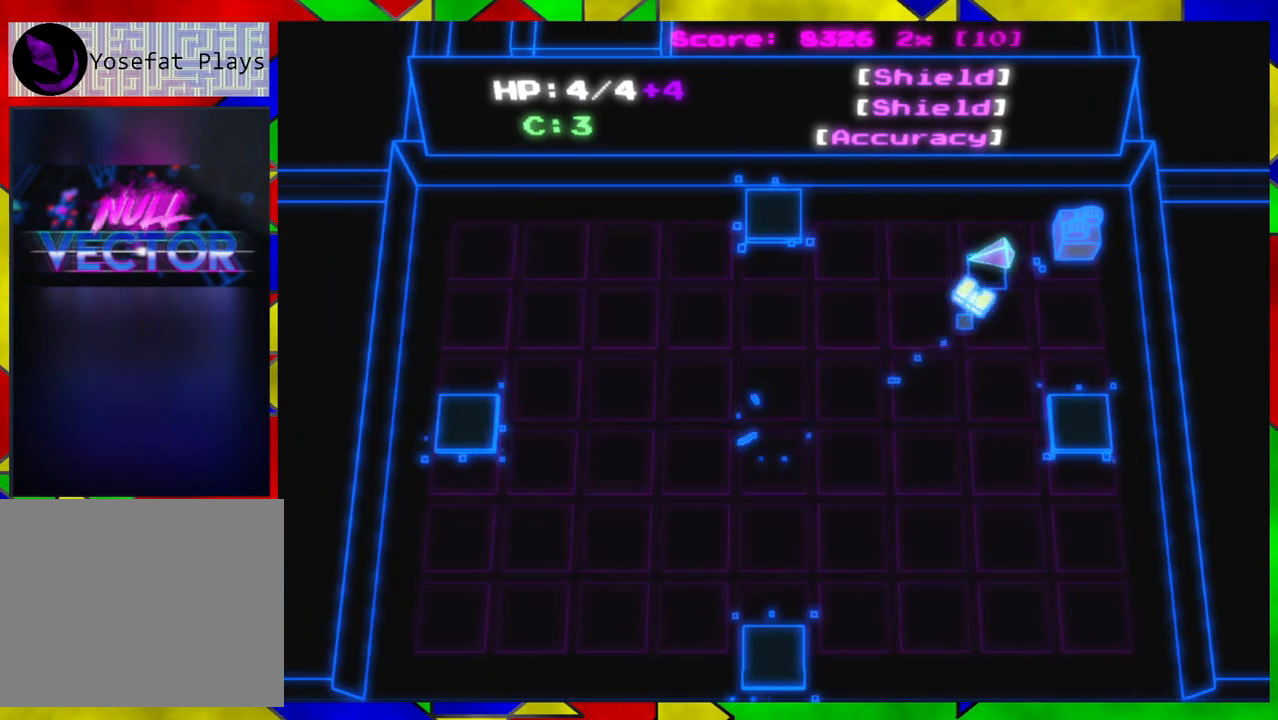
{"buttons": [], "left_stick": "left", "right_stick": "center", "events": []}
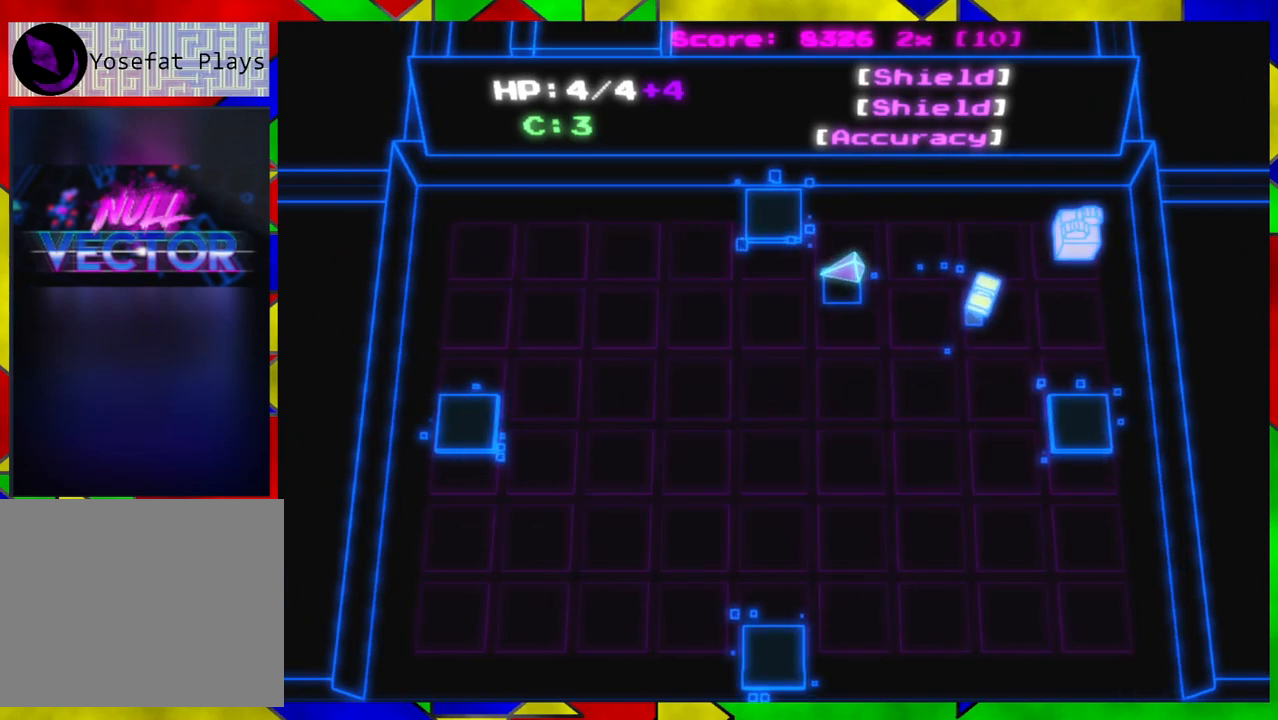
{"buttons": [], "left_stick": "down-right", "right_stick": "center", "events": [[183, "left_stick", "center"], [433, "left_stick", "down-right"]]}
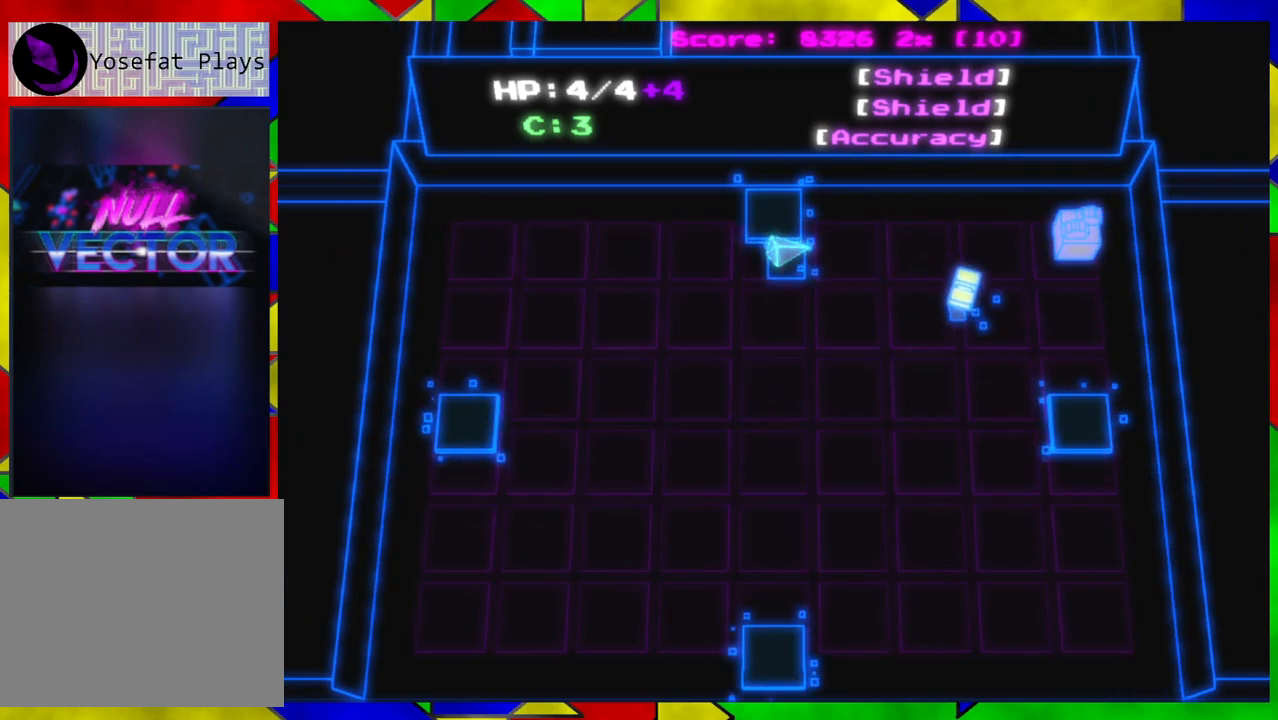
{"buttons": [], "left_stick": "right", "right_stick": "center", "events": [[17, "left_stick", "right"]]}
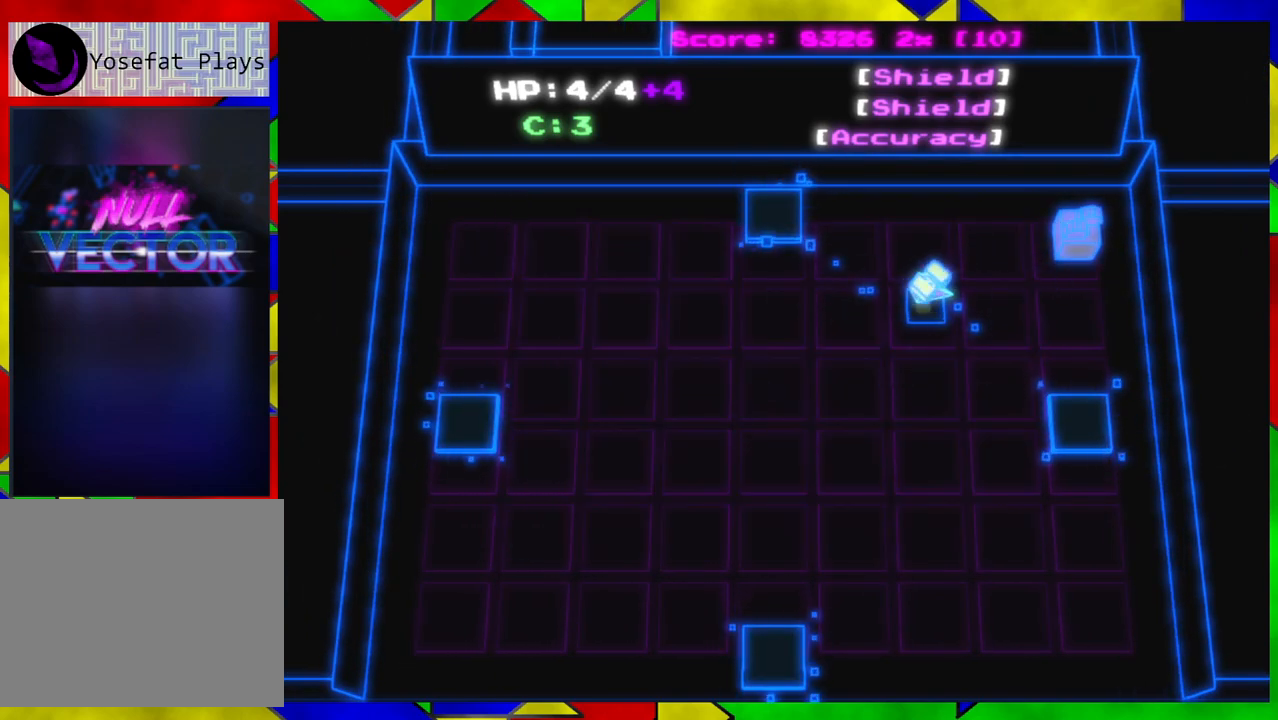
{"buttons": [], "left_stick": "up-right", "right_stick": "center", "events": [[367, "left_stick", "up-right"]]}
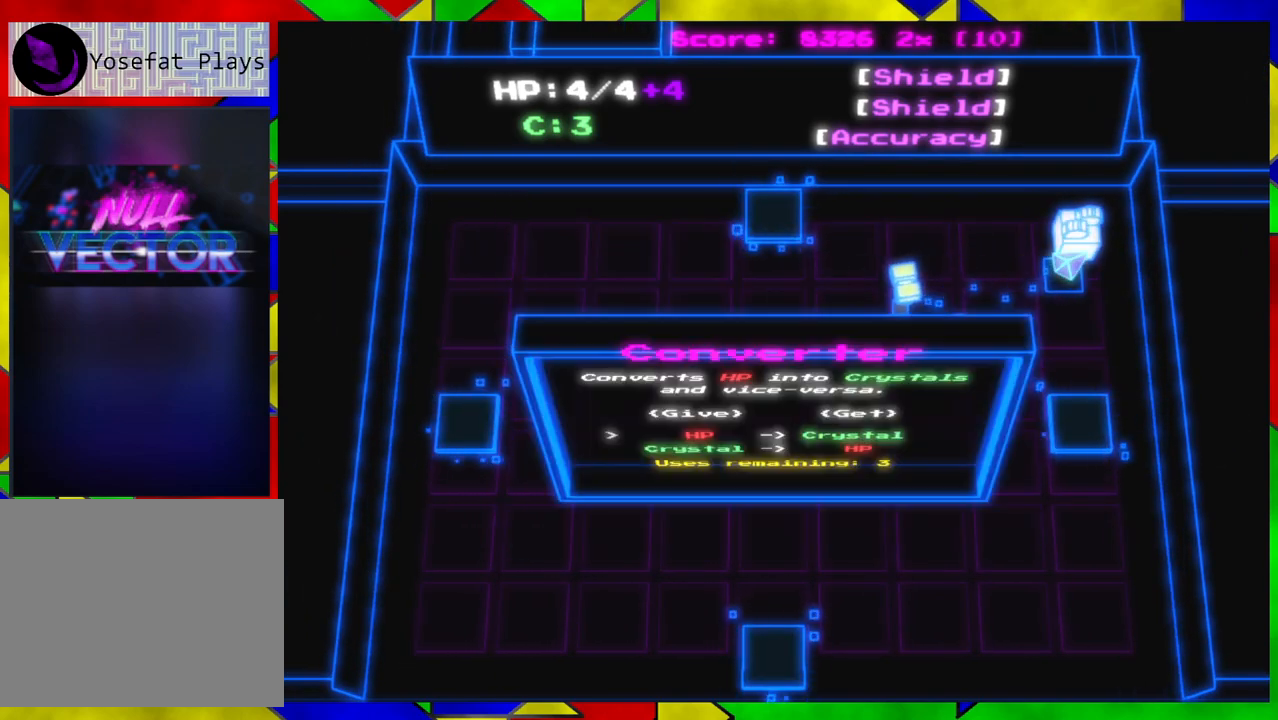
{"buttons": [], "left_stick": "center", "right_stick": "center", "events": [[83, "left_stick", "center"]]}
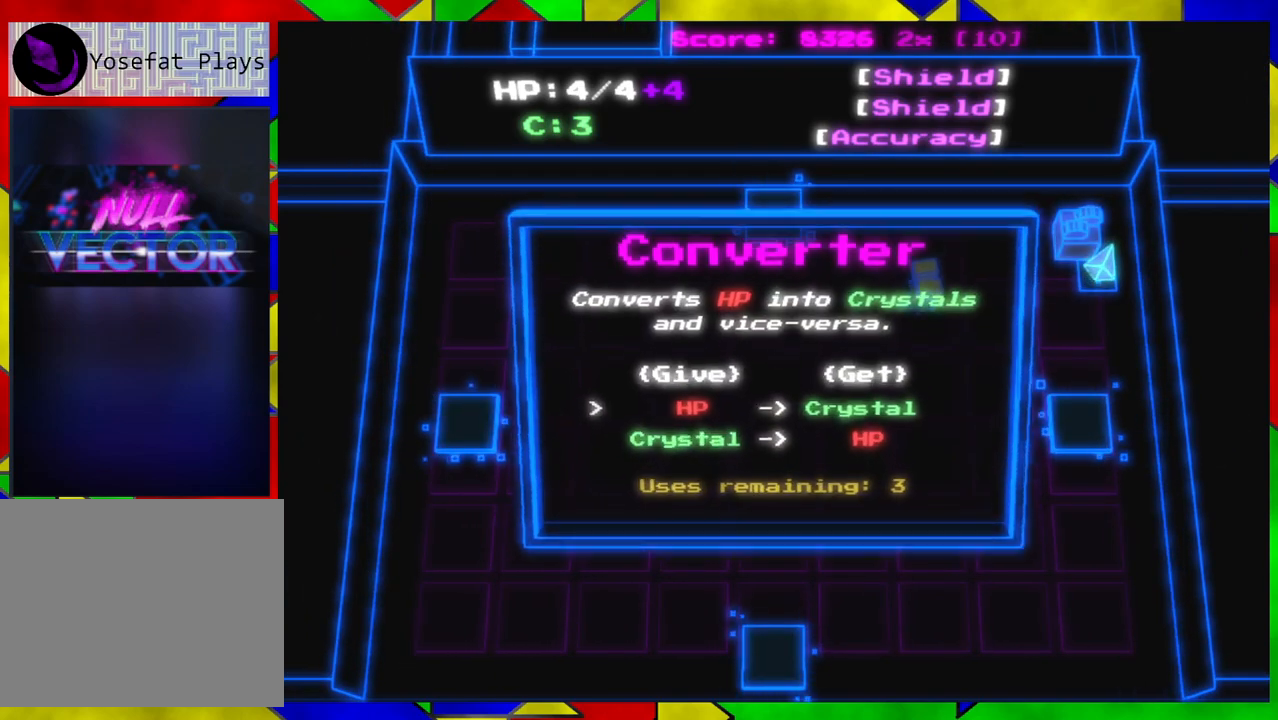
{"buttons": [], "left_stick": "center", "right_stick": "center", "events": []}